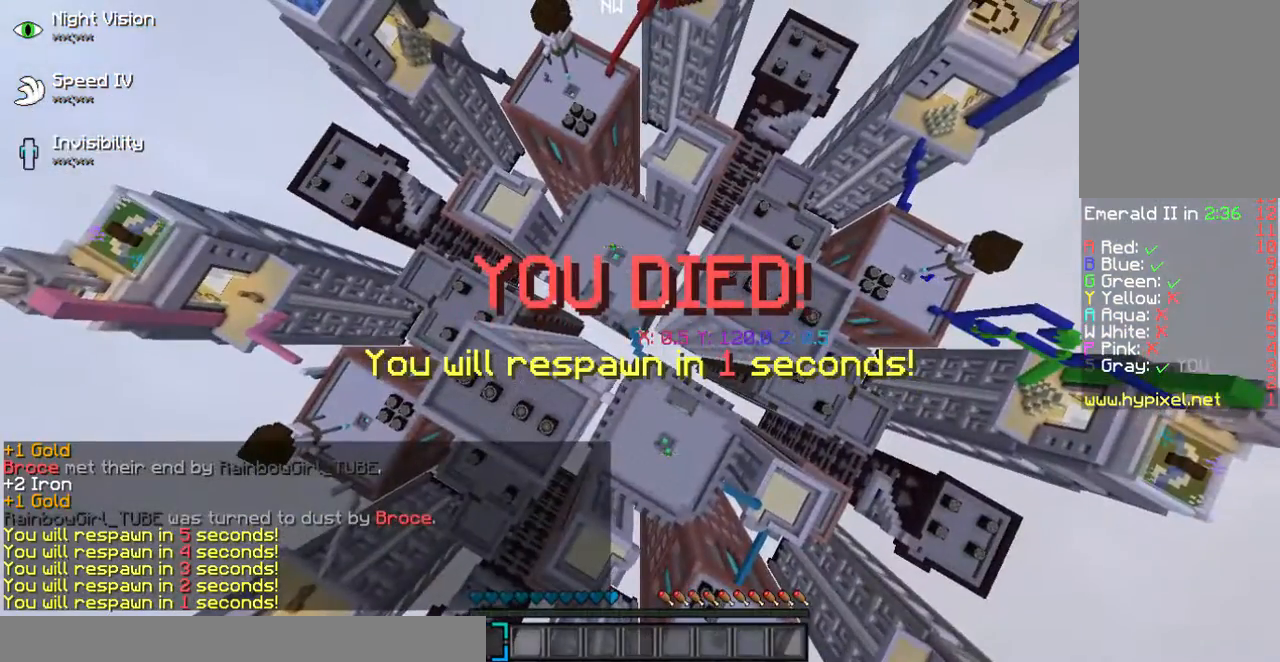
Gameplay with keyboard and mouse; each line is a JSON object with the keys and mouse buttons held at the frame after it. "events" lists presses ("down") and releases ("up") of "a", "d", "s", "w", "mouse_left" and "mouse_right" between this image and that frame as [ms after this image, input, new state], when the widget could be followed in between. "mouse_left", "mouse_right" = the "left", "right" buttons of the "mouse" list. No other keys are recorded. Fast repeated clicks can show as one long hold. Mouse movement is not recorded.
{"keys": [], "mouse": [], "events": []}
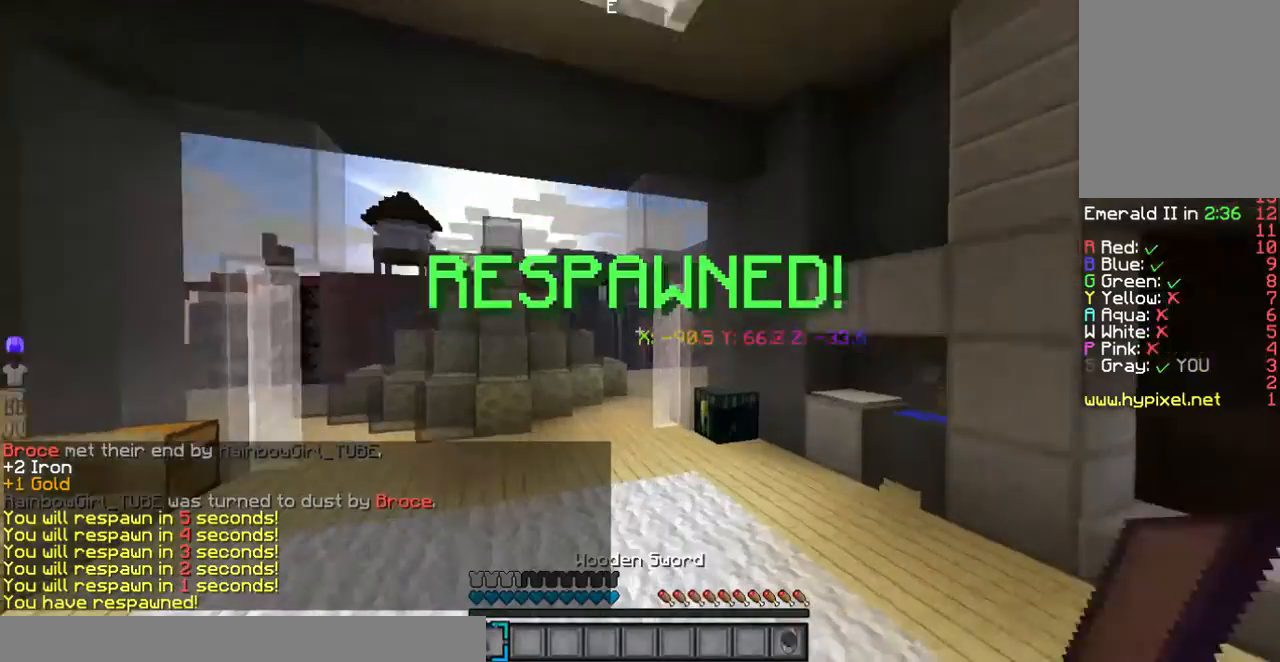
{"keys": ["w"], "mouse": [], "events": [[100, "w", "down"]]}
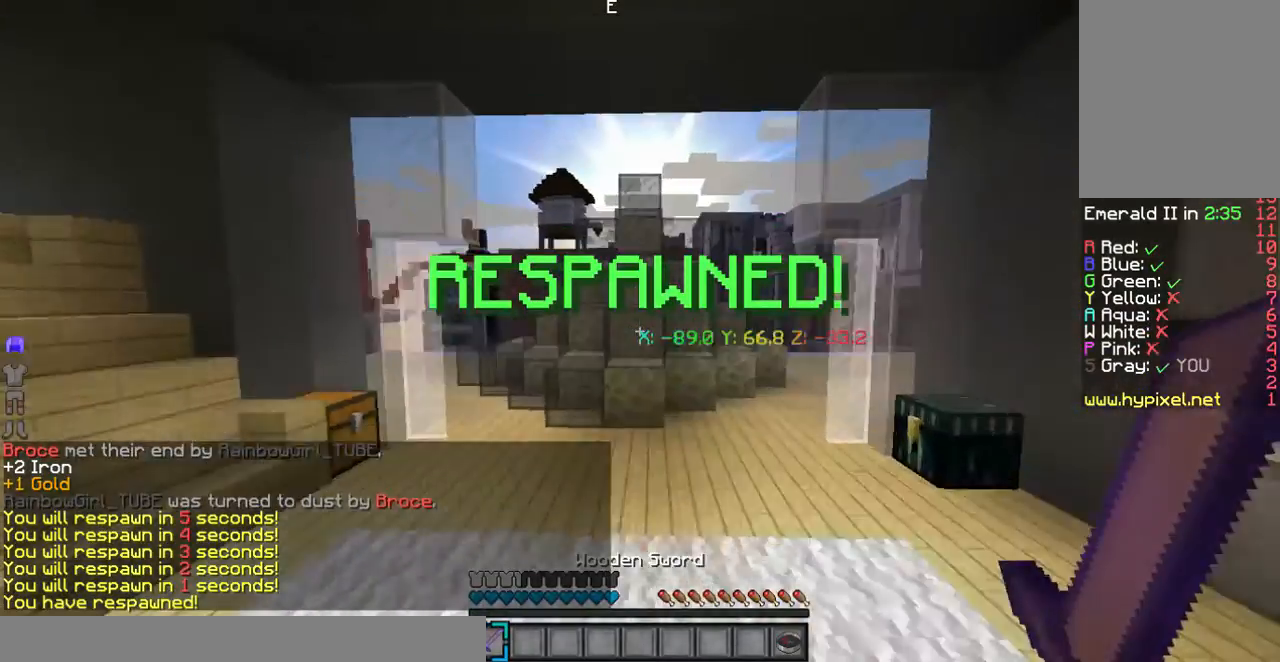
{"keys": ["w"], "mouse": [], "events": []}
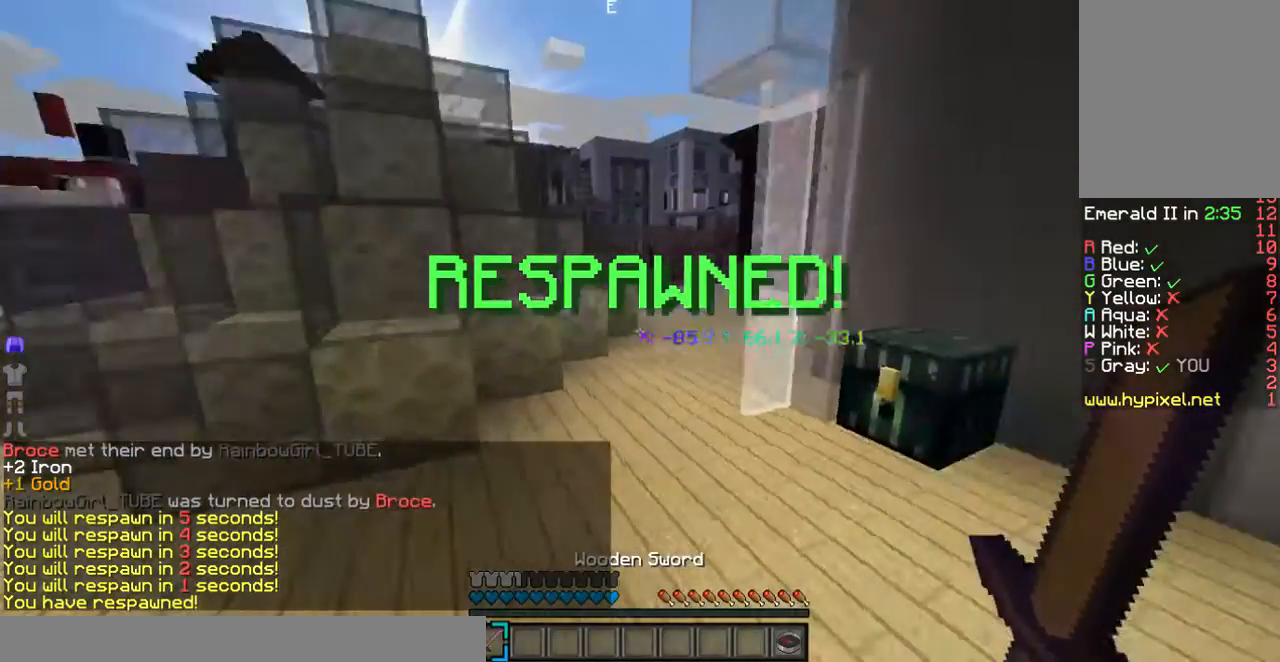
{"keys": ["w"], "mouse": [], "events": []}
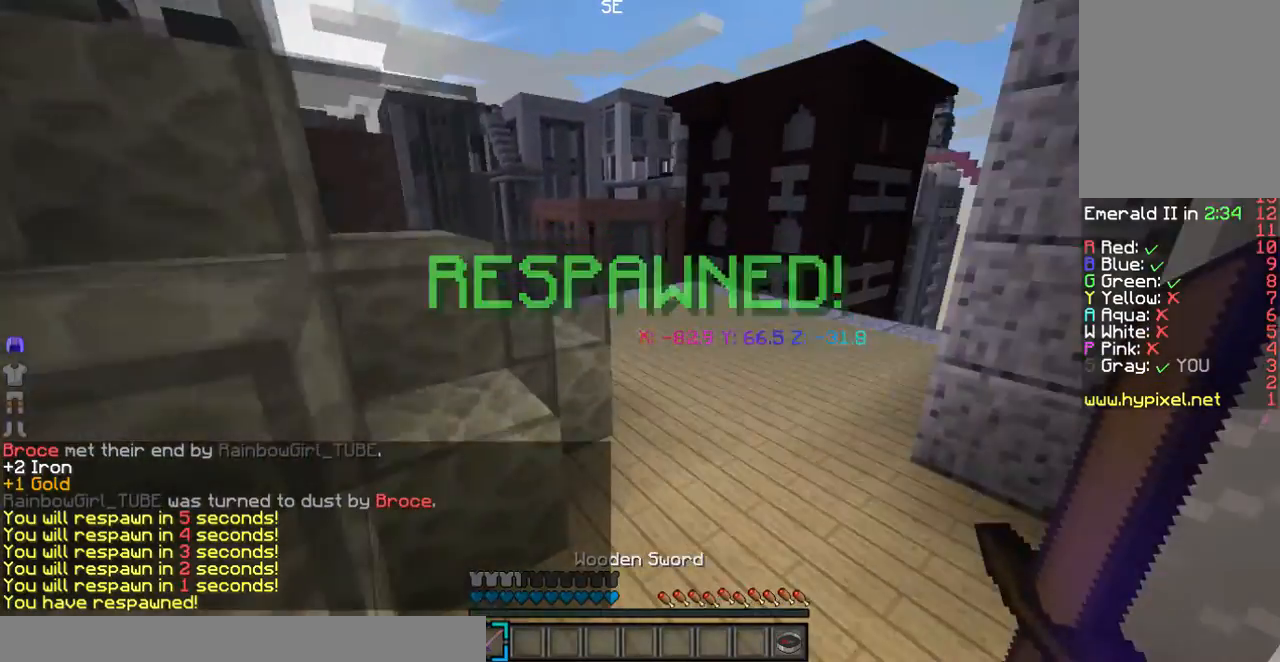
{"keys": ["d", "w"], "mouse": [], "events": [[67, "d", "down"], [268, "d", "up"], [468, "d", "down"]]}
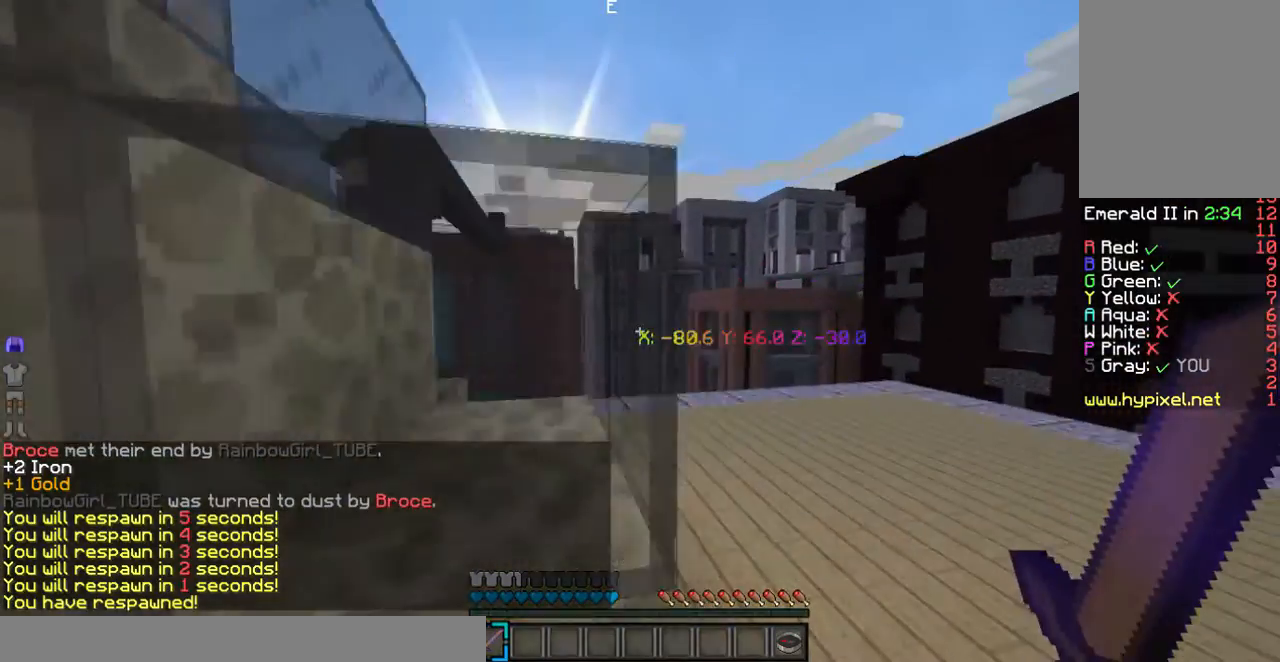
{"keys": ["w"], "mouse": [], "events": [[501, "d", "up"]]}
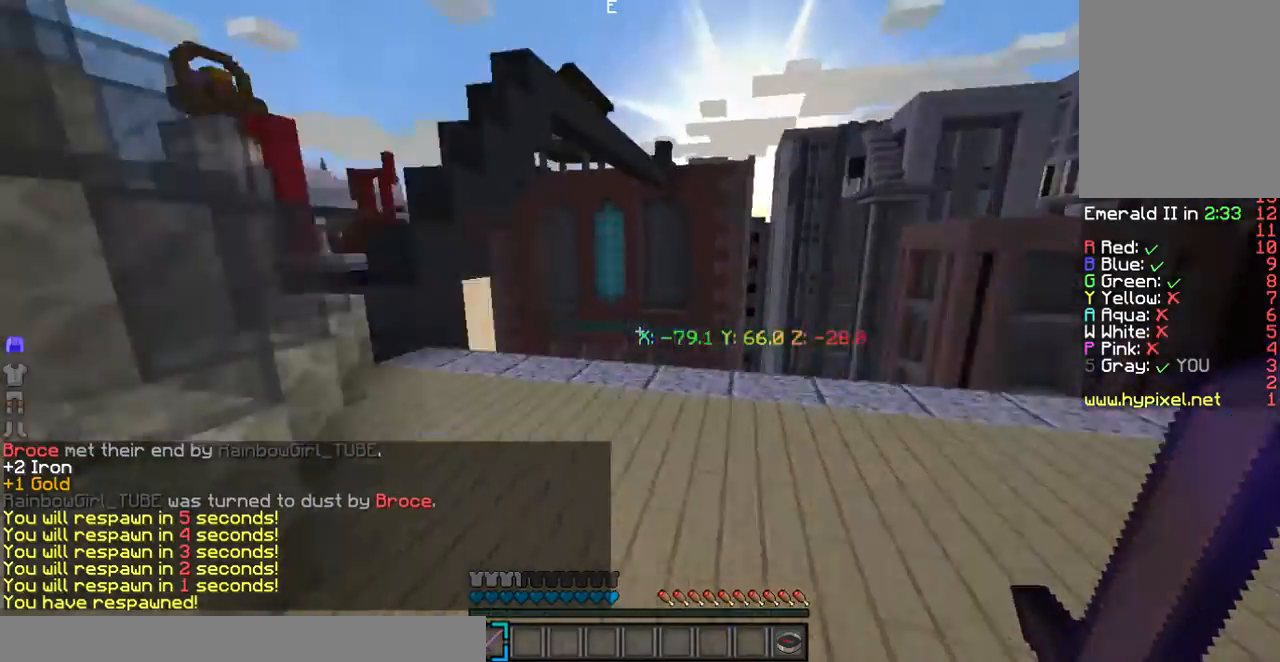
{"keys": ["w"], "mouse": [], "events": []}
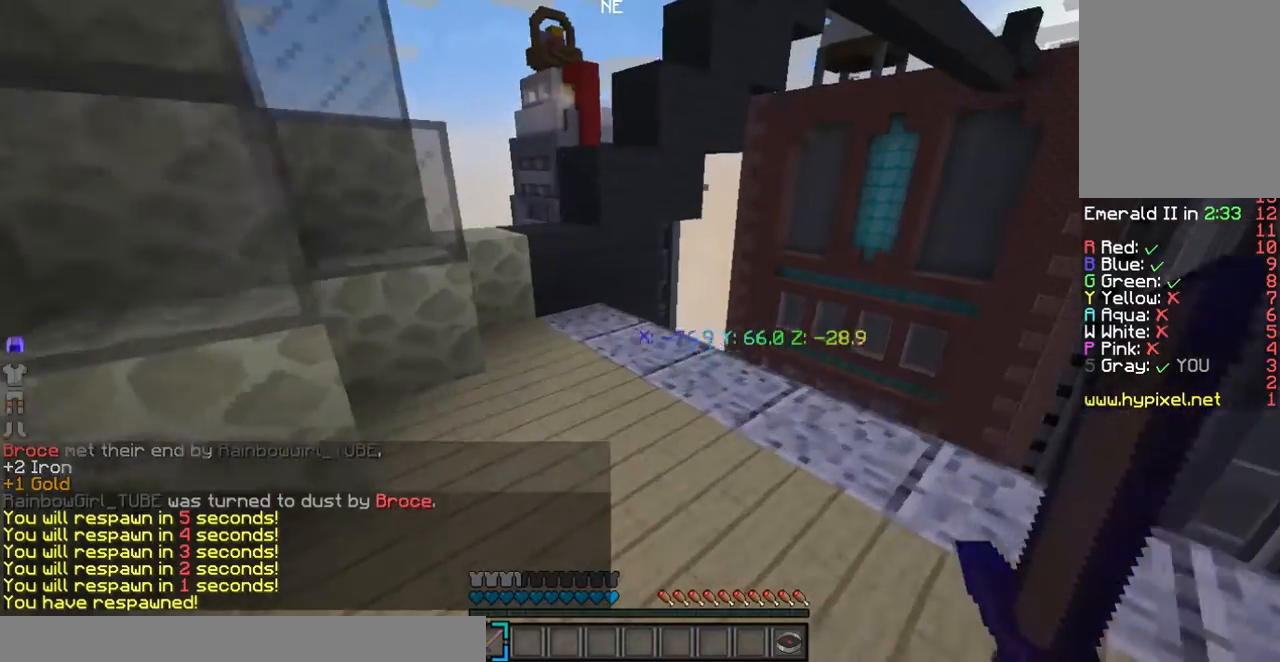
{"keys": ["w"], "mouse": [], "events": []}